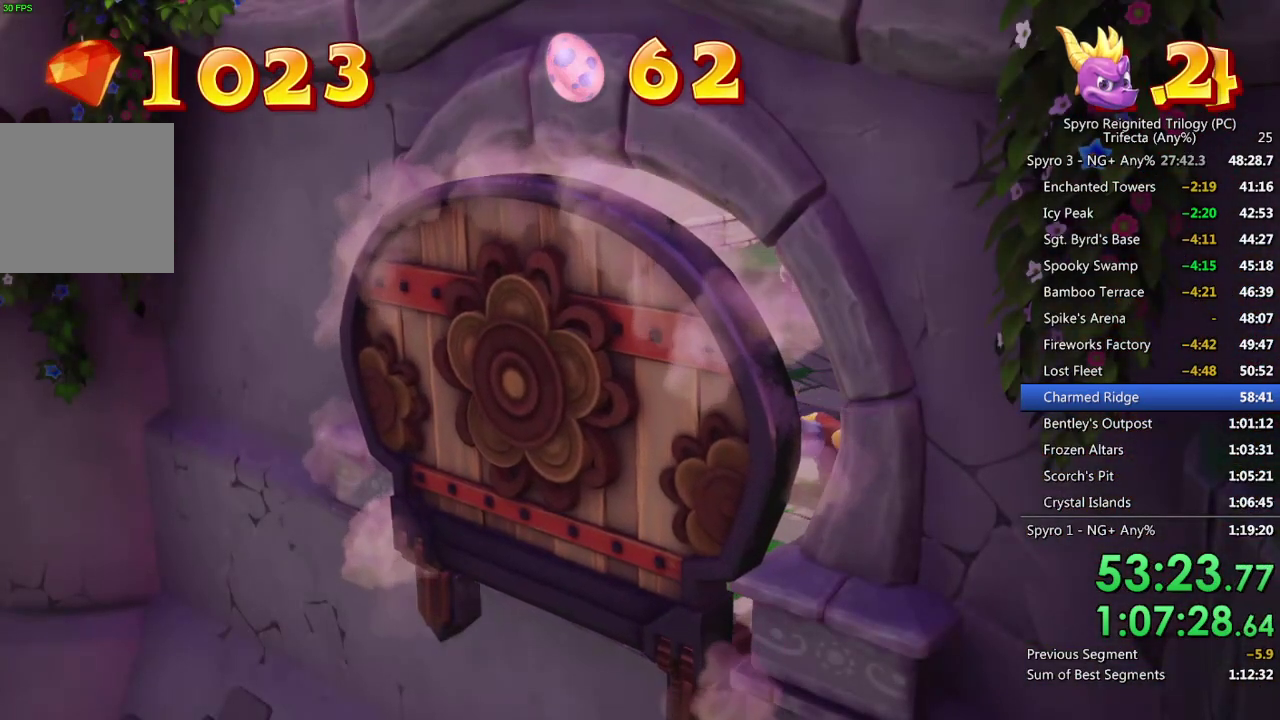
Gameplay with a controller (PlayStation layout); each line is a JSON object with the inputs held at the frame after it. "events" lists button and stick changes between this image and that frame as [ms after this image, input, new state], when the widget could be followed in between.
{"buttons": ["TRIANGLE"], "left_stick": "center", "right_stick": "center", "events": [[17, "TRIANGLE", "down"], [83, "TRIANGLE", "up"], [150, "TRIANGLE", "down"], [217, "TRIANGLE", "up"], [317, "TRIANGLE", "down"], [367, "TRIANGLE", "up"], [467, "TRIANGLE", "down"]]}
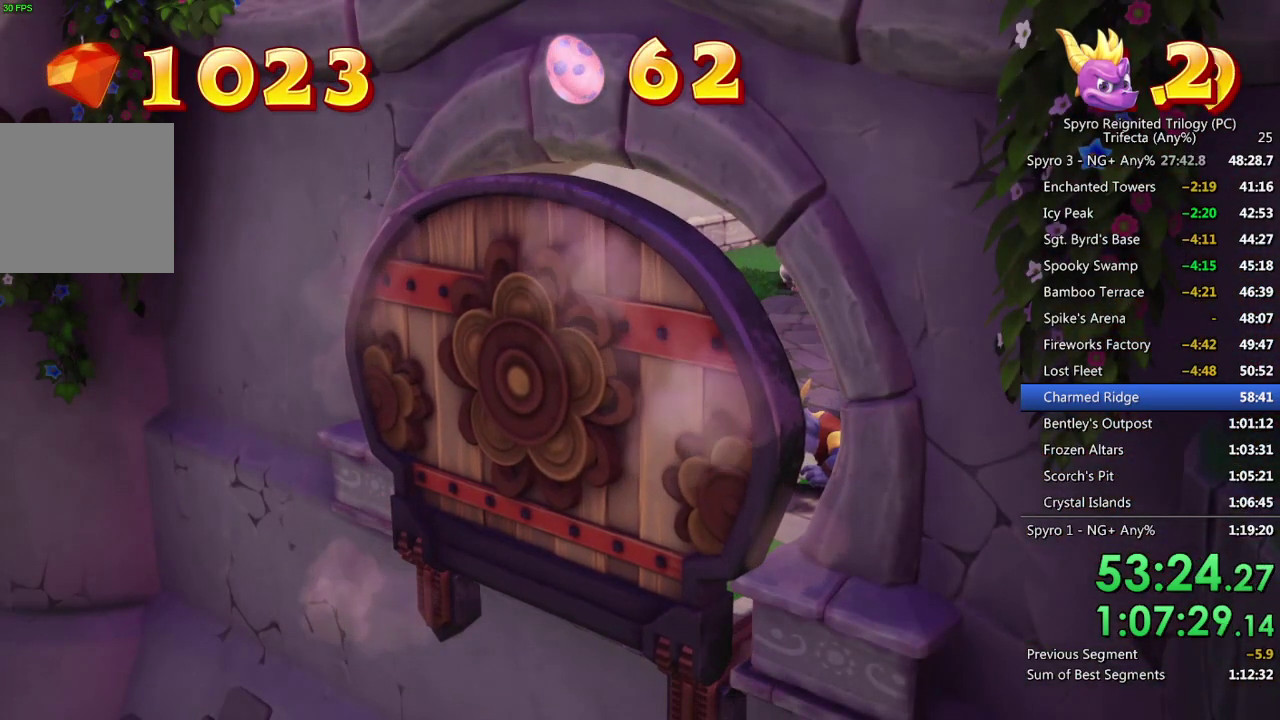
{"buttons": ["TRIANGLE"], "left_stick": "center", "right_stick": "center", "events": [[33, "TRIANGLE", "up"], [83, "TRIANGLE", "down"], [167, "TRIANGLE", "up"], [217, "TRIANGLE", "down"], [317, "TRIANGLE", "up"], [500, "TRIANGLE", "down"]]}
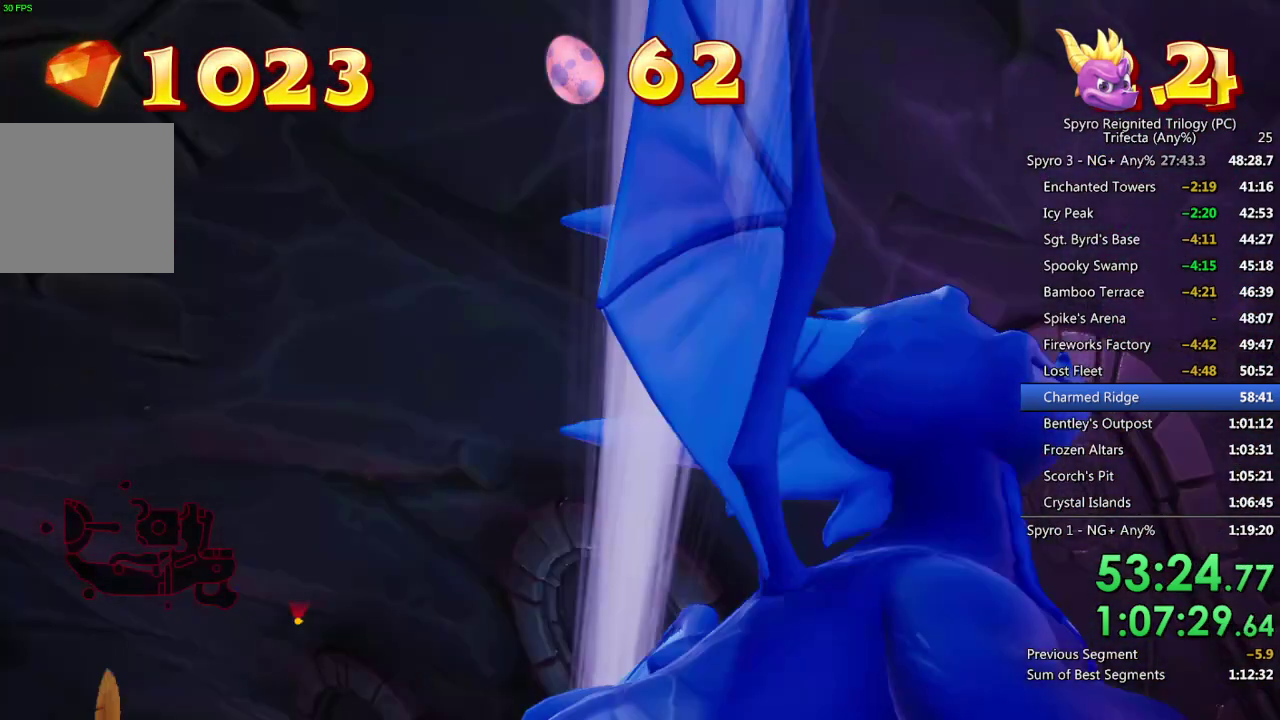
{"buttons": ["TRIANGLE"], "left_stick": "up", "right_stick": "center", "events": [[67, "TRIANGLE", "up"], [233, "right_stick", "right"], [333, "right_stick", "center"], [400, "TRIANGLE", "down"], [450, "left_stick", "up"]]}
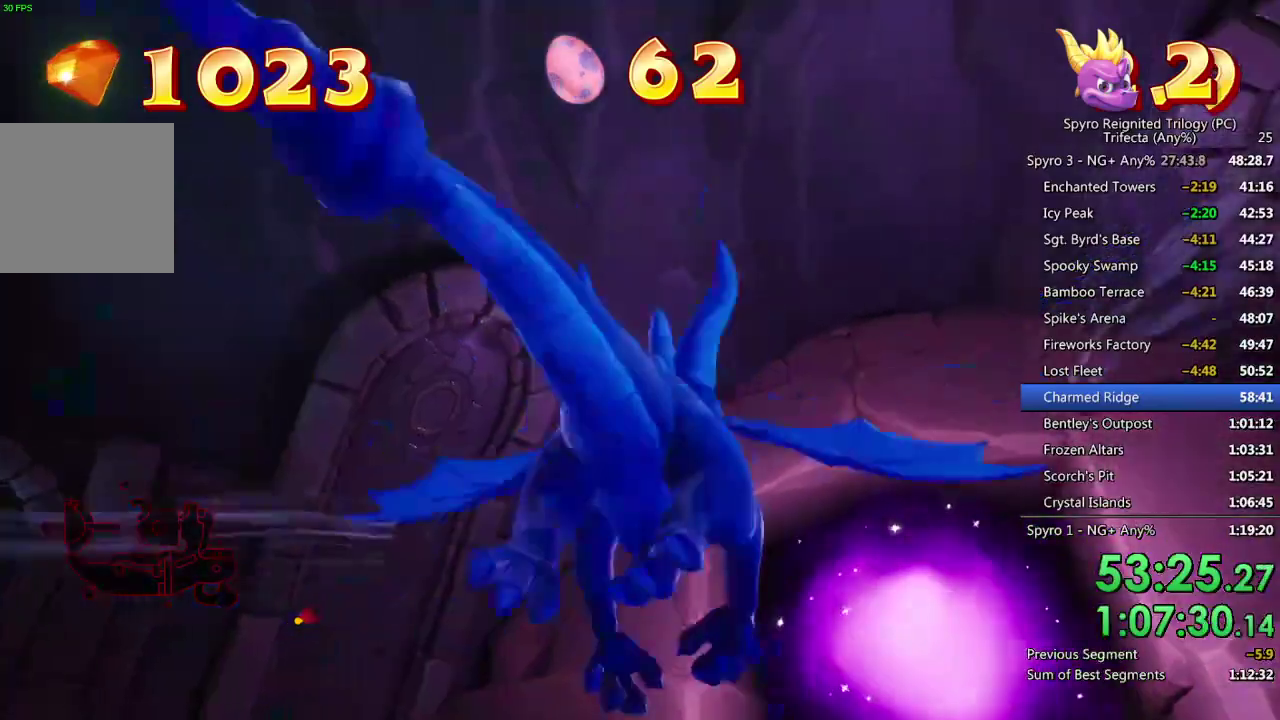
{"buttons": [], "left_stick": "up", "right_stick": "down-left", "events": [[17, "TRIANGLE", "up"], [100, "left_stick", "center"], [183, "left_stick", "down-left"], [200, "right_stick", "down-left"], [267, "left_stick", "center"], [350, "left_stick", "up"]]}
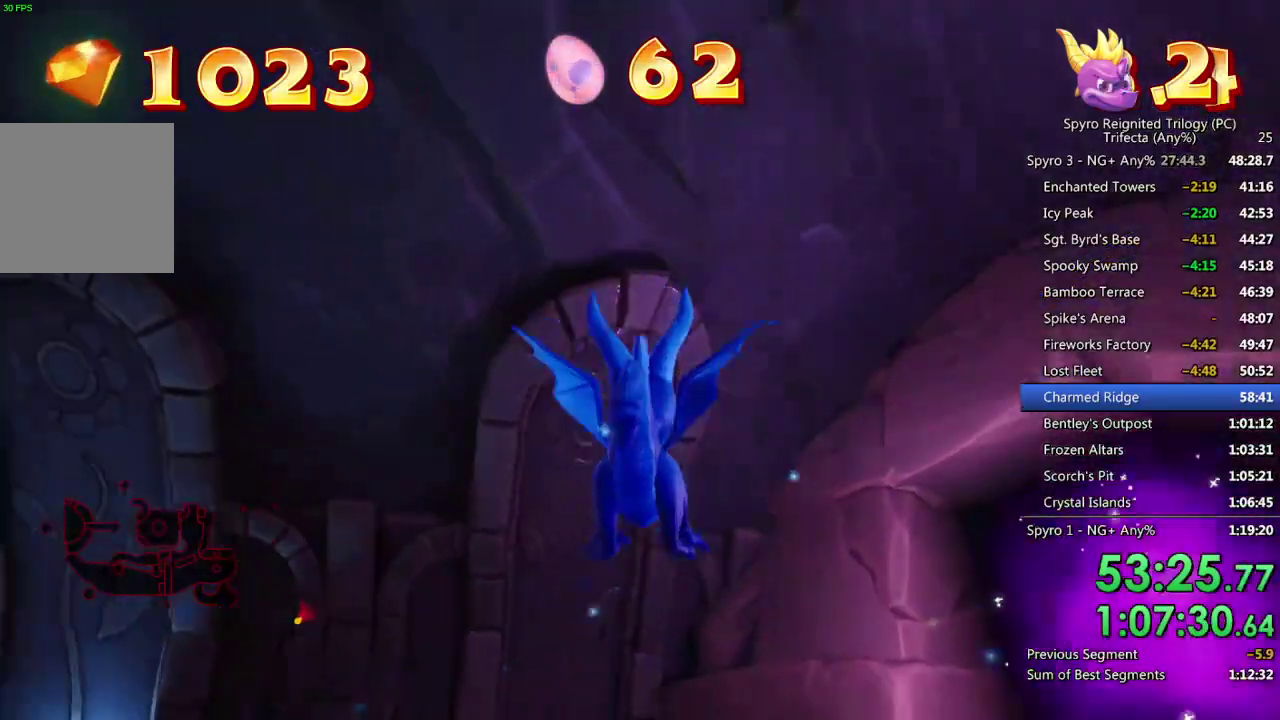
{"buttons": ["SQUARE"], "left_stick": "up", "right_stick": "center", "events": [[50, "left_stick", "center"], [233, "left_stick", "up"], [233, "right_stick", "center"], [500, "SQUARE", "down"]]}
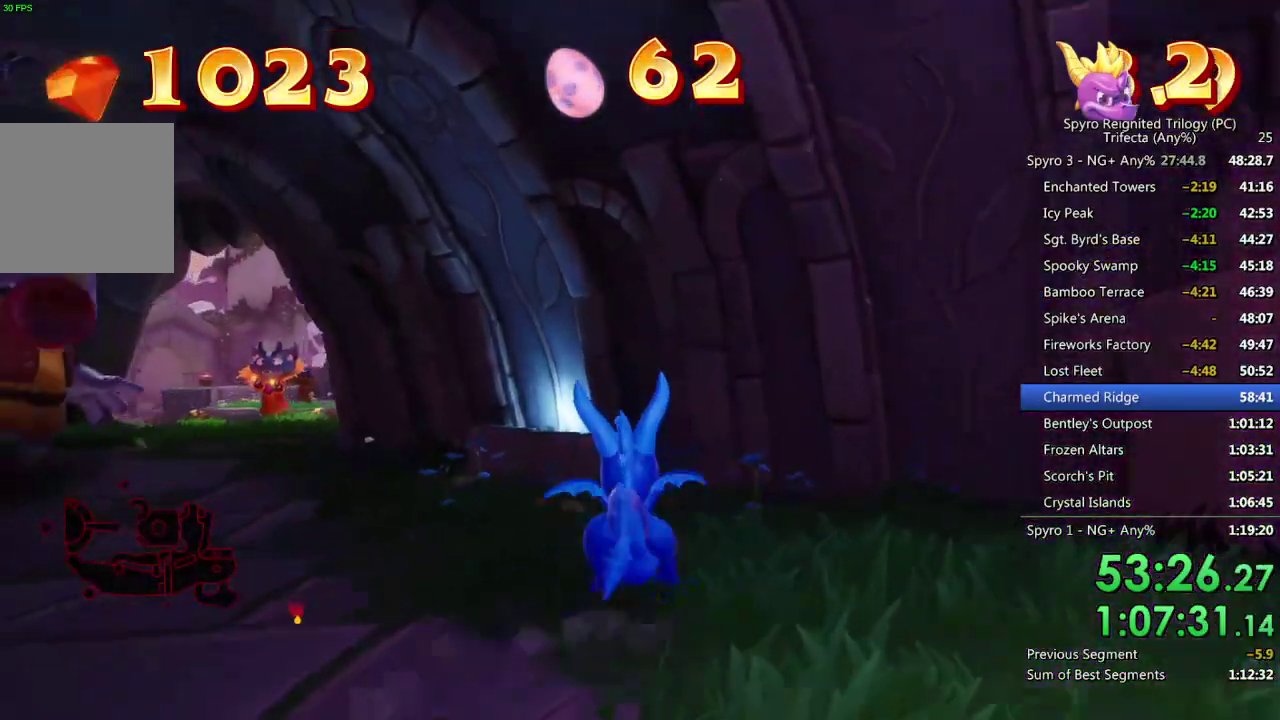
{"buttons": [], "left_stick": "up-right", "right_stick": "center", "events": [[17, "left_stick", "up-left"], [367, "left_stick", "up"], [450, "left_stick", "up-right"], [467, "SQUARE", "up"]]}
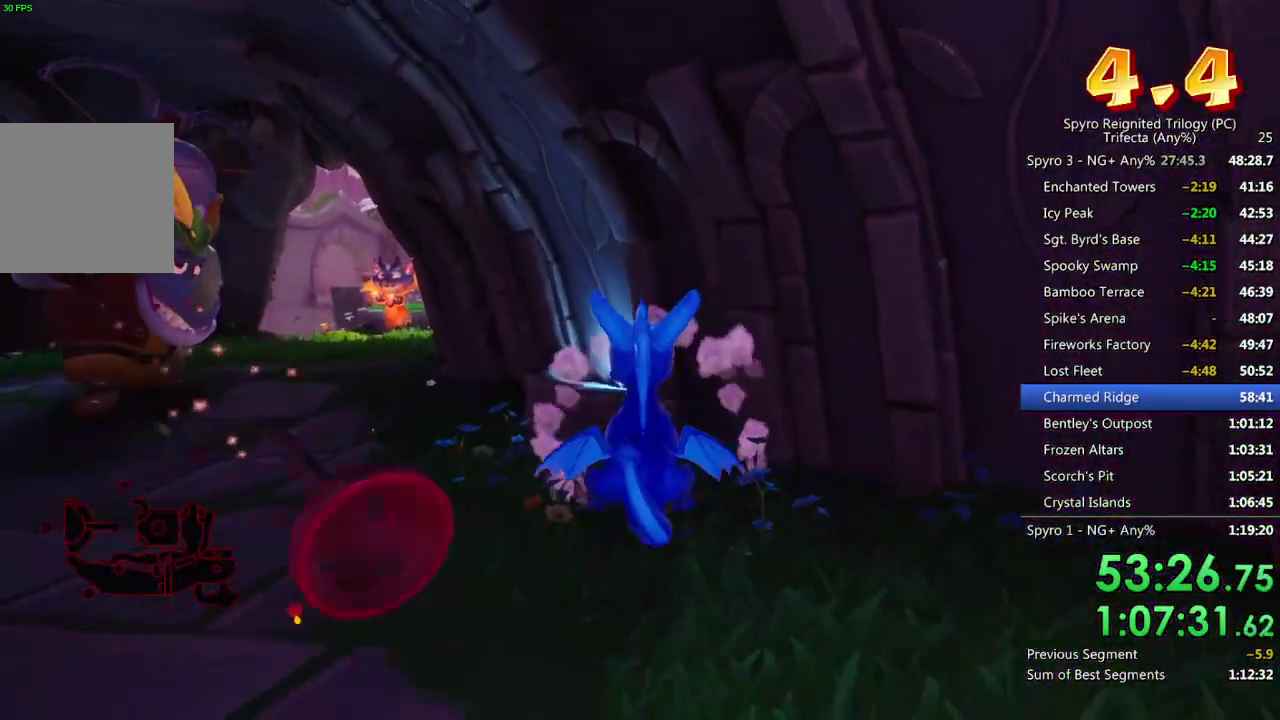
{"buttons": [], "left_stick": "up", "right_stick": "center", "events": [[33, "left_stick", "up"], [50, "right_stick", "left"], [217, "right_stick", "center"], [233, "left_stick", "up-left"], [450, "left_stick", "up"]]}
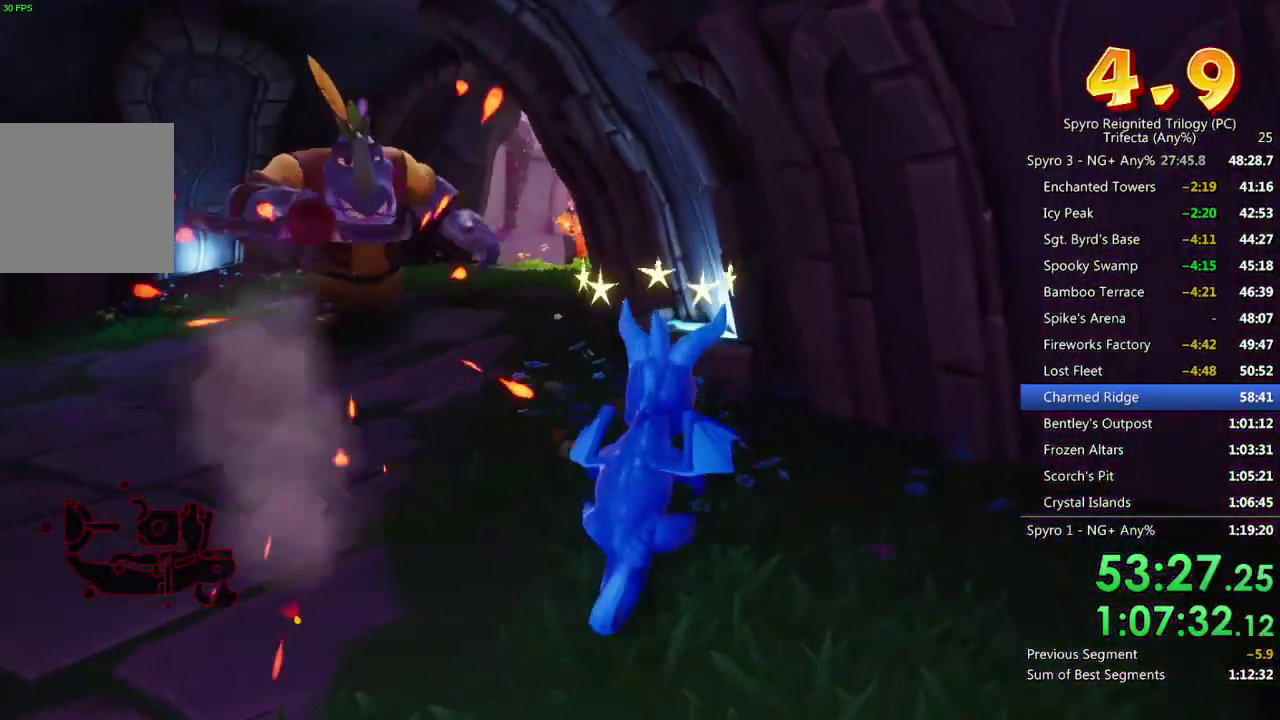
{"buttons": [], "left_stick": "up", "right_stick": "center", "events": [[67, "left_stick", "center"], [217, "right_stick", "left"], [283, "right_stick", "center"], [383, "left_stick", "up"]]}
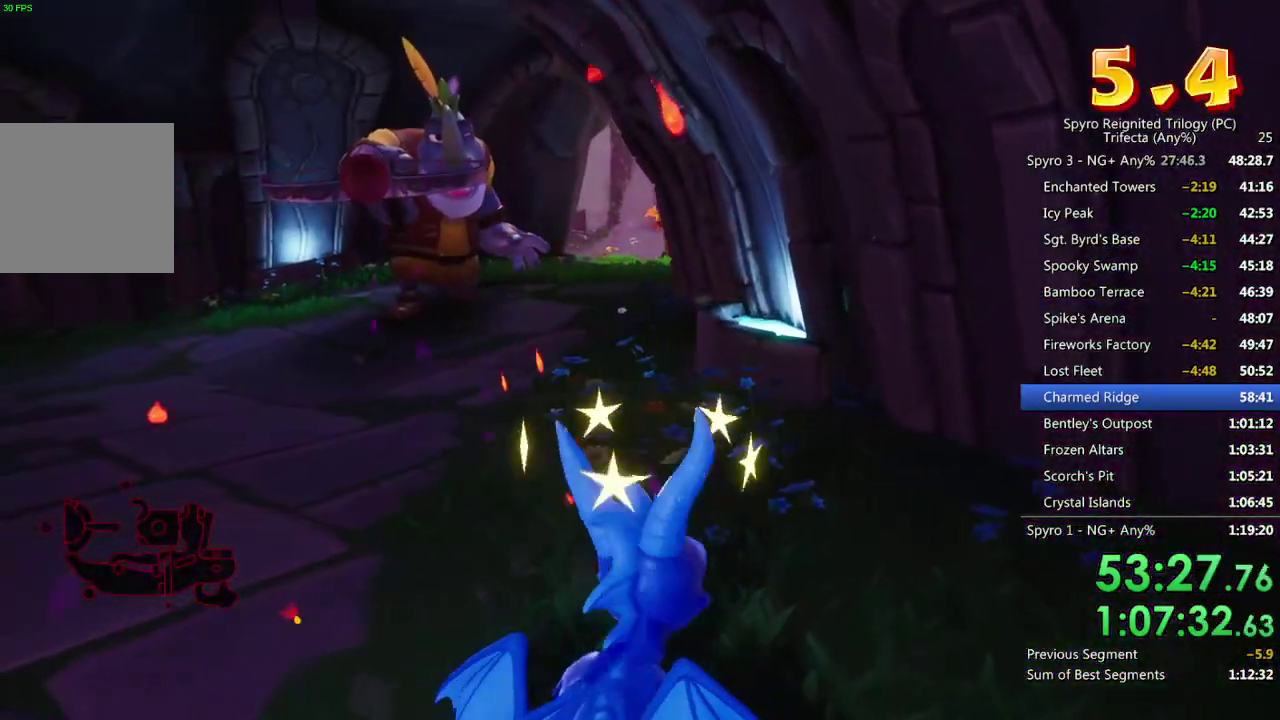
{"buttons": [], "left_stick": "left", "right_stick": "center", "events": [[117, "left_stick", "up-left"], [433, "left_stick", "left"]]}
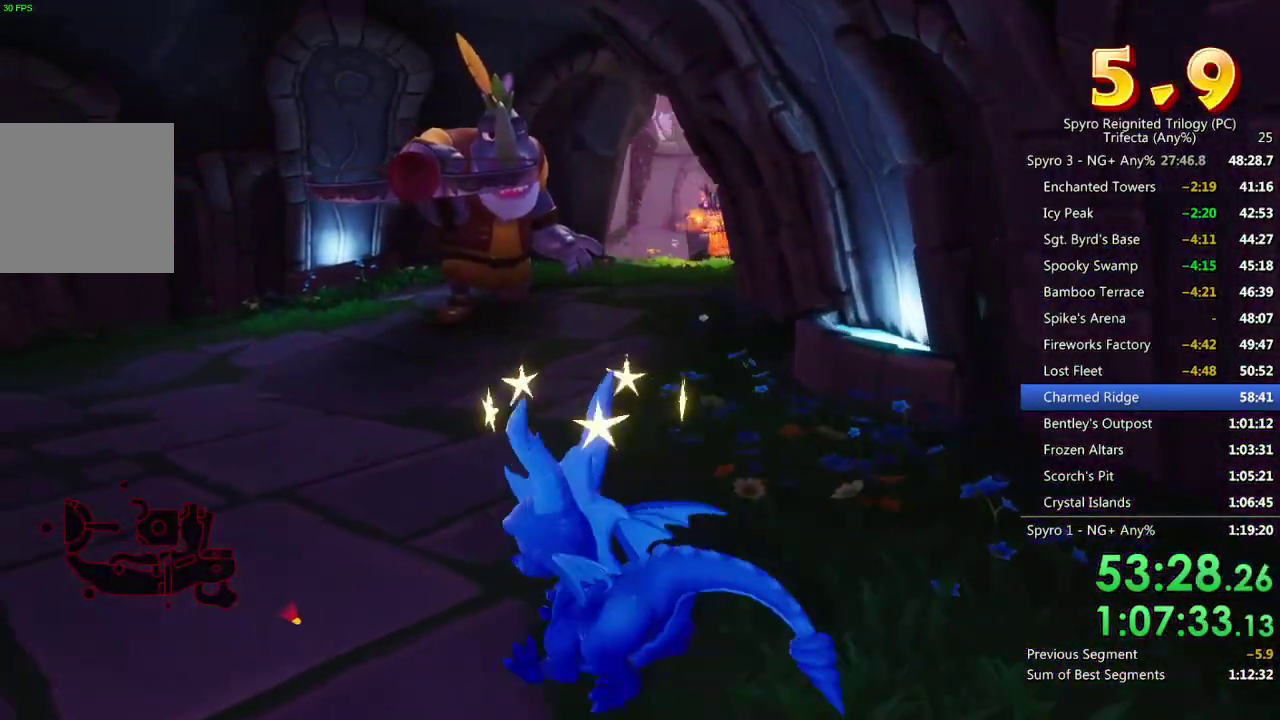
{"buttons": [], "left_stick": "up", "right_stick": "center", "events": [[200, "right_stick", "right"], [300, "left_stick", "up-left"], [333, "right_stick", "center"], [483, "left_stick", "up"]]}
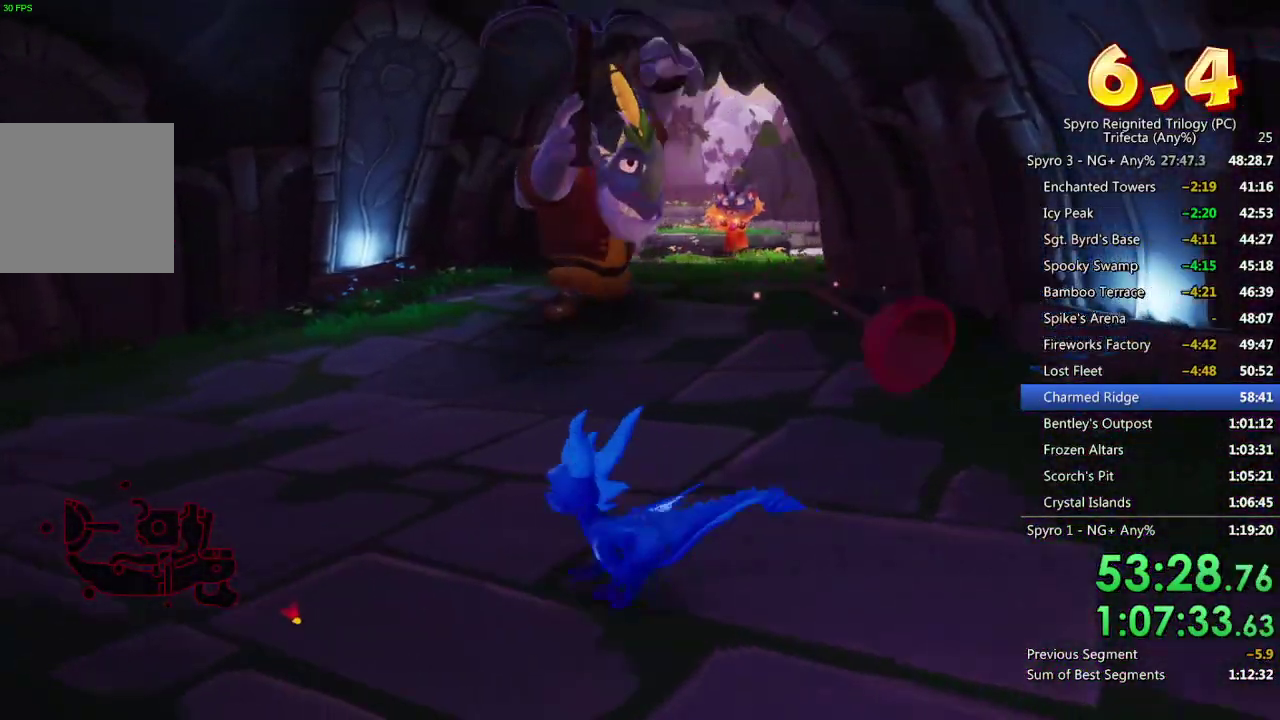
{"buttons": [], "left_stick": "up-right", "right_stick": "center", "events": [[50, "left_stick", "up-right"], [150, "CIRCLE", "down"], [167, "left_stick", "up"], [250, "CIRCLE", "up"], [383, "left_stick", "up-right"]]}
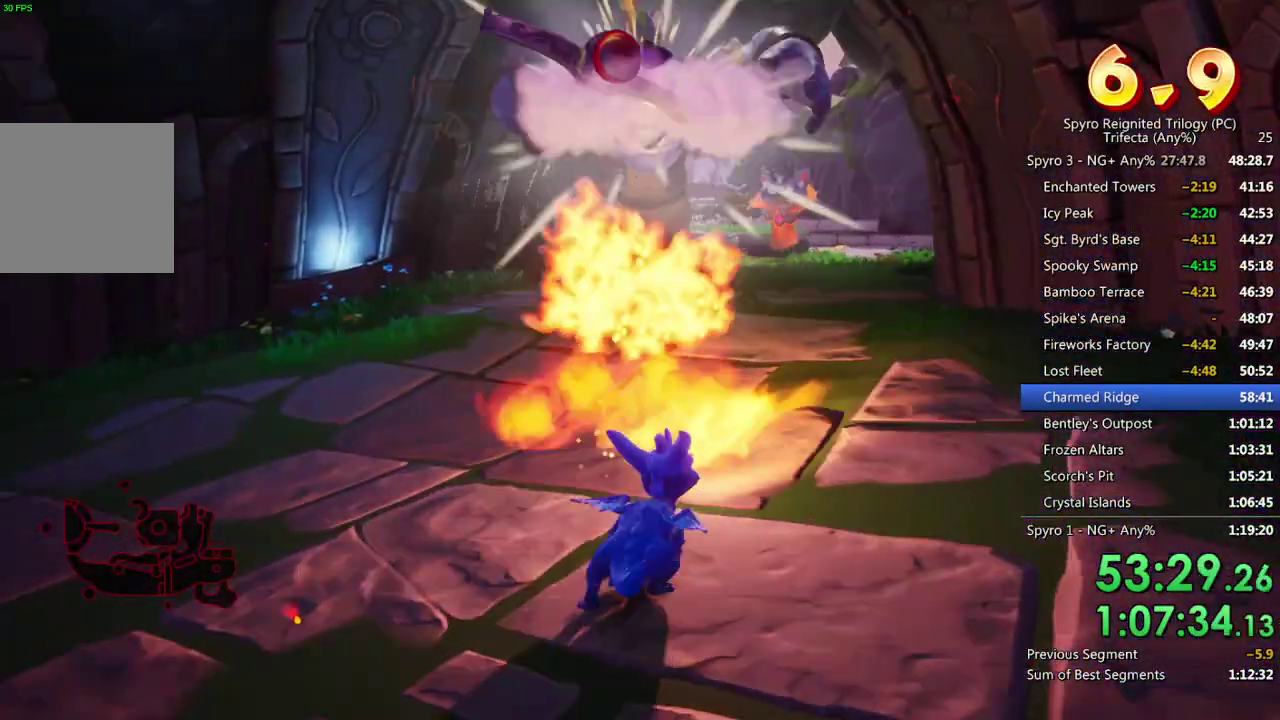
{"buttons": ["SQUARE"], "left_stick": "center", "right_stick": "center", "events": [[67, "left_stick", "up"], [83, "SQUARE", "down"], [283, "left_stick", "up-left"], [433, "left_stick", "center"]]}
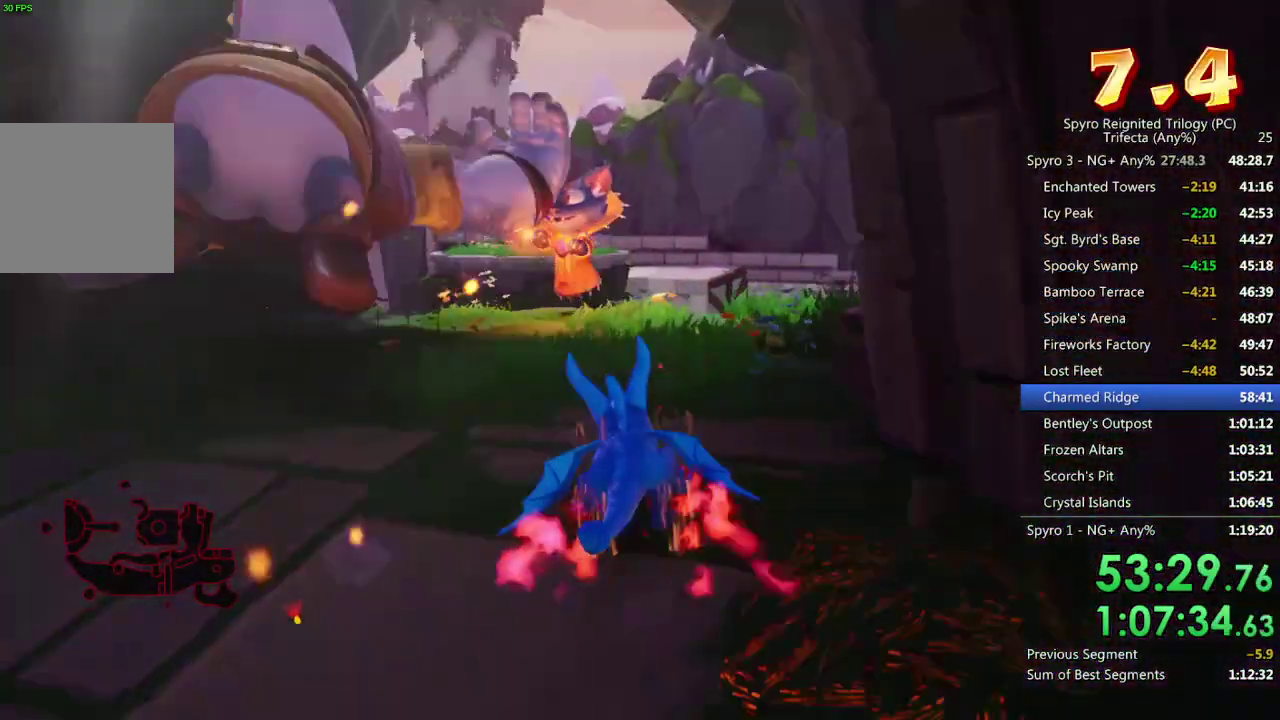
{"buttons": ["CROSS", "SQUARE"], "left_stick": "center", "right_stick": "center", "events": [[67, "left_stick", "left"], [117, "left_stick", "up-left"], [167, "left_stick", "center"], [283, "left_stick", "left"], [383, "CROSS", "down"], [417, "left_stick", "center"]]}
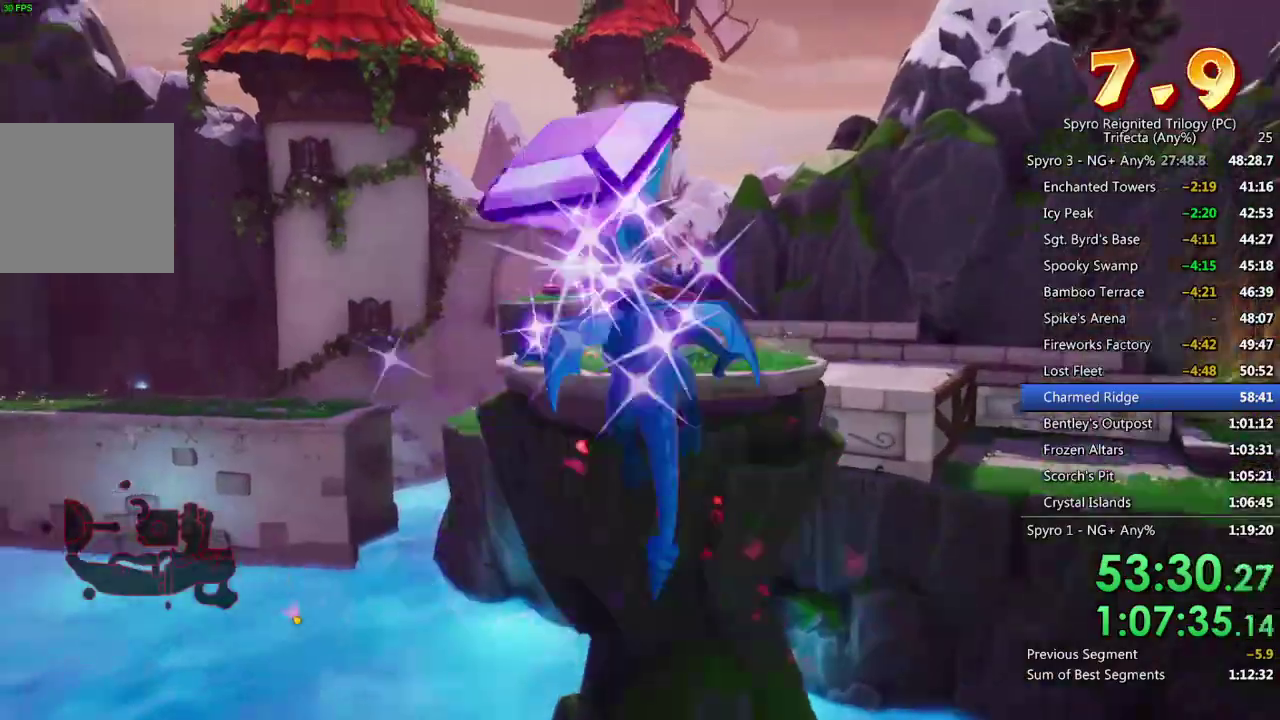
{"buttons": ["SQUARE"], "left_stick": "center", "right_stick": "center", "events": [[333, "CROSS", "up"]]}
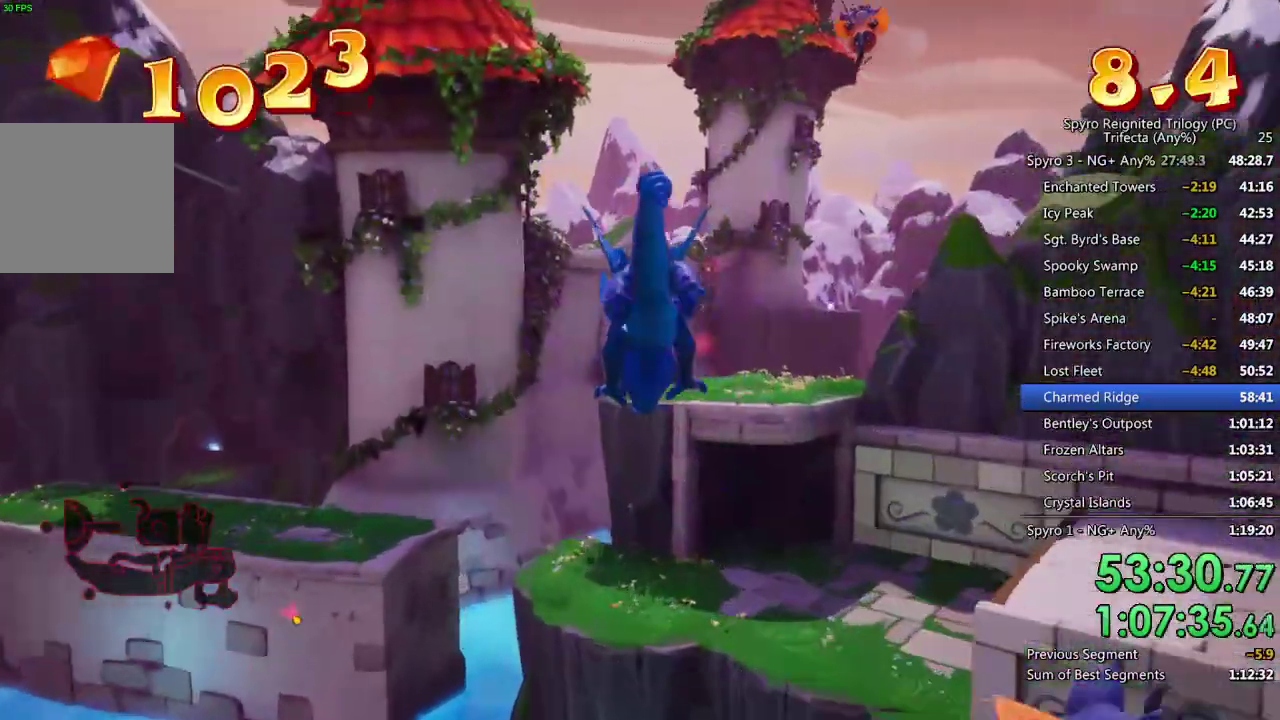
{"buttons": ["CROSS"], "left_stick": "down", "right_stick": "center", "events": [[133, "left_stick", "right"], [217, "left_stick", "center"], [367, "SQUARE", "up"], [450, "CROSS", "down"], [500, "left_stick", "down"]]}
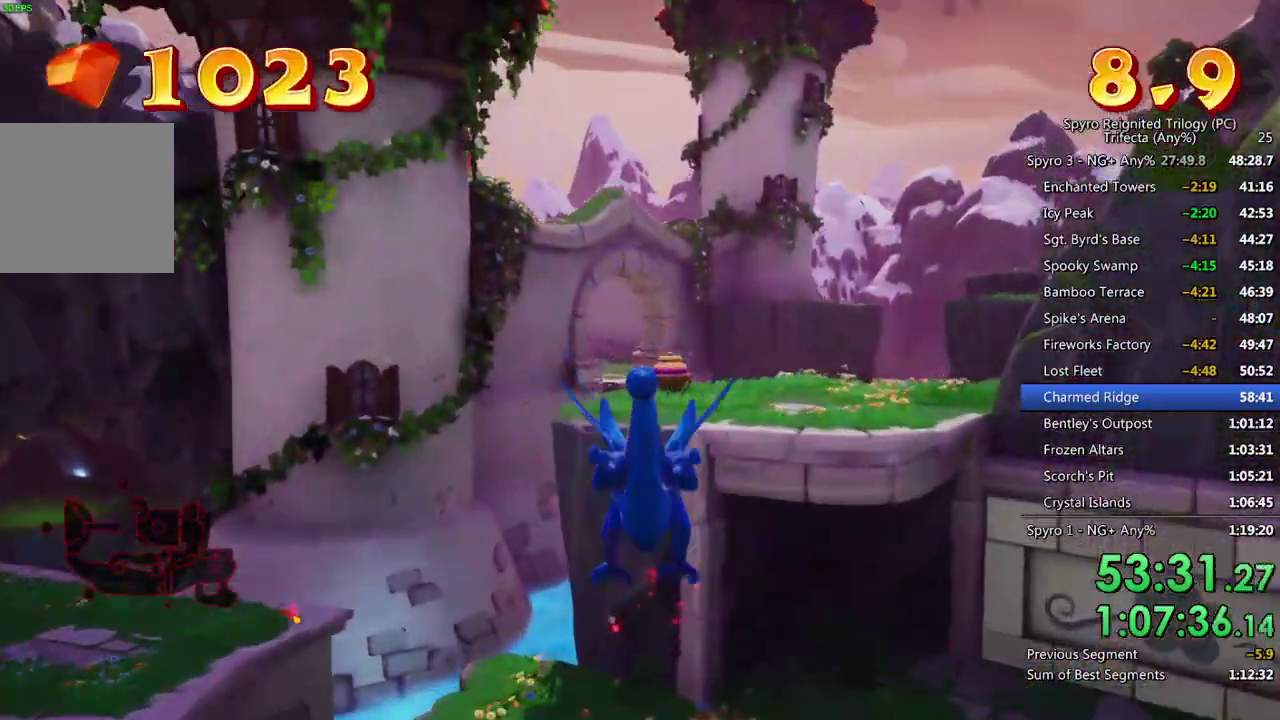
{"buttons": [], "left_stick": "center", "right_stick": "center", "events": [[50, "CROSS", "up"], [117, "left_stick", "center"], [267, "left_stick", "down-right"], [350, "left_stick", "center"]]}
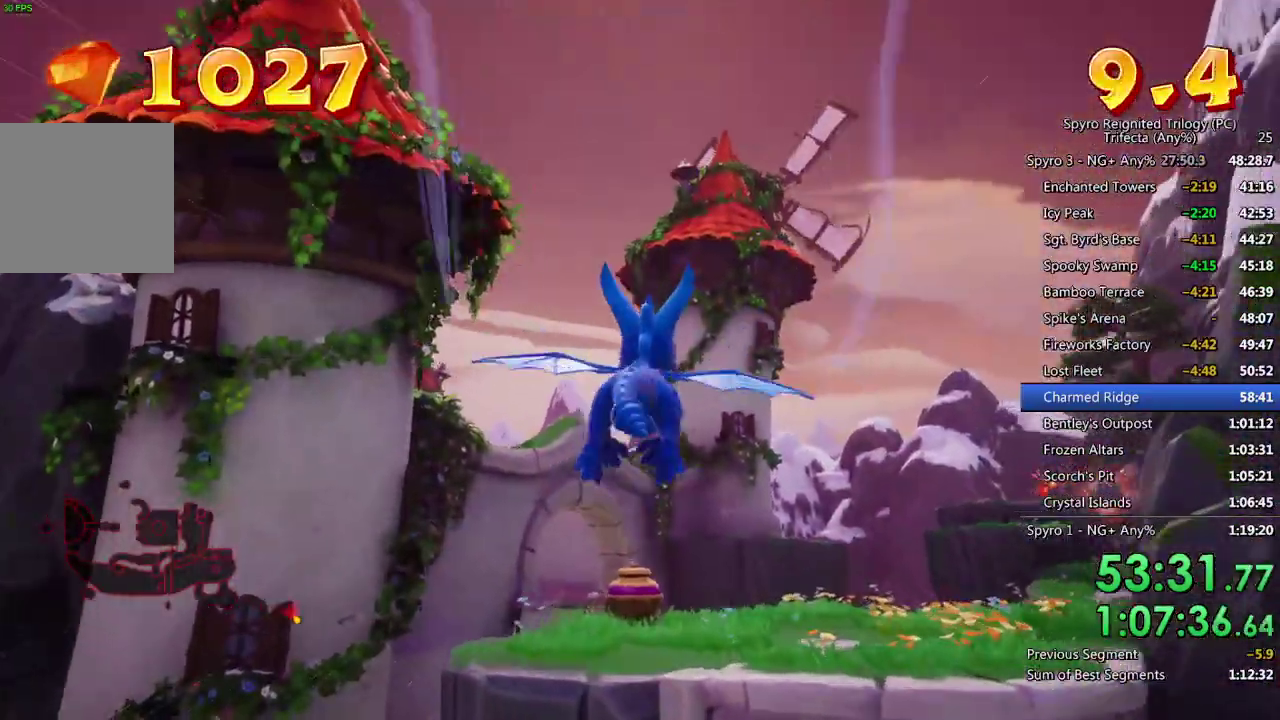
{"buttons": ["SQUARE"], "left_stick": "center", "right_stick": "center", "events": [[83, "SQUARE", "down"], [367, "left_stick", "left"], [467, "left_stick", "center"]]}
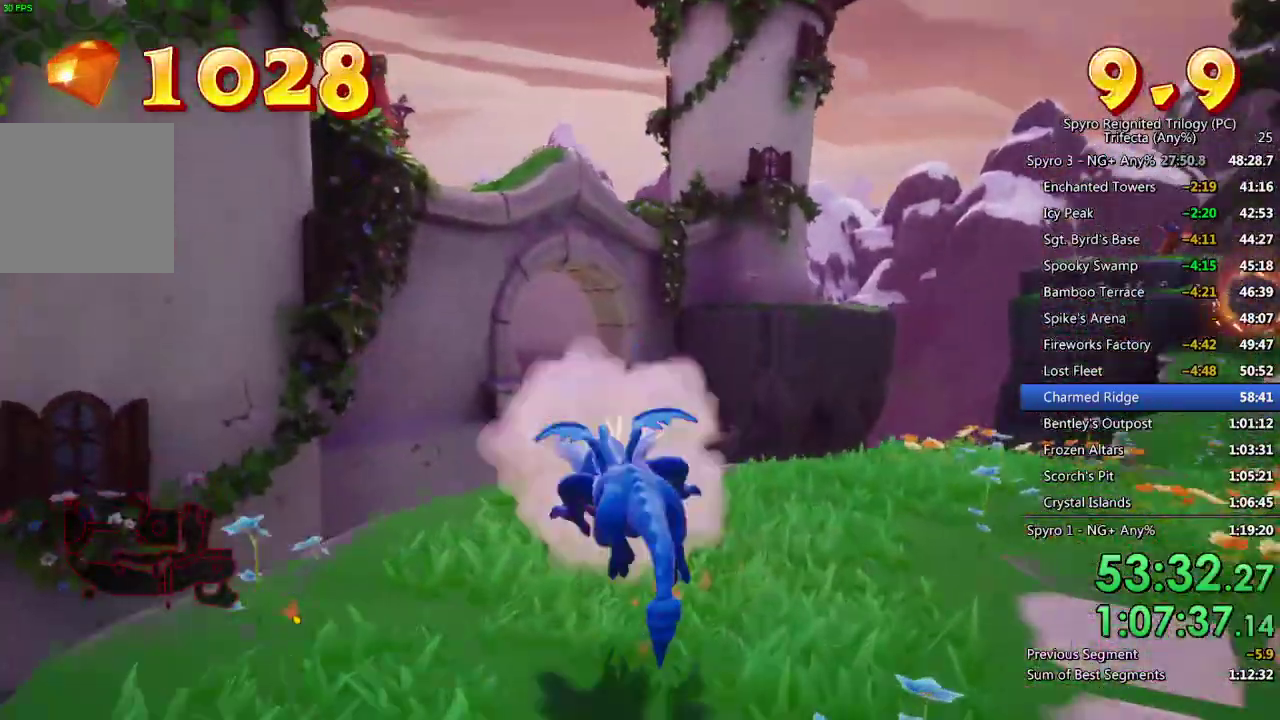
{"buttons": ["CROSS", "SQUARE"], "left_stick": "center", "right_stick": "center", "events": [[83, "CROSS", "down"], [150, "left_stick", "up-right"], [250, "left_stick", "center"]]}
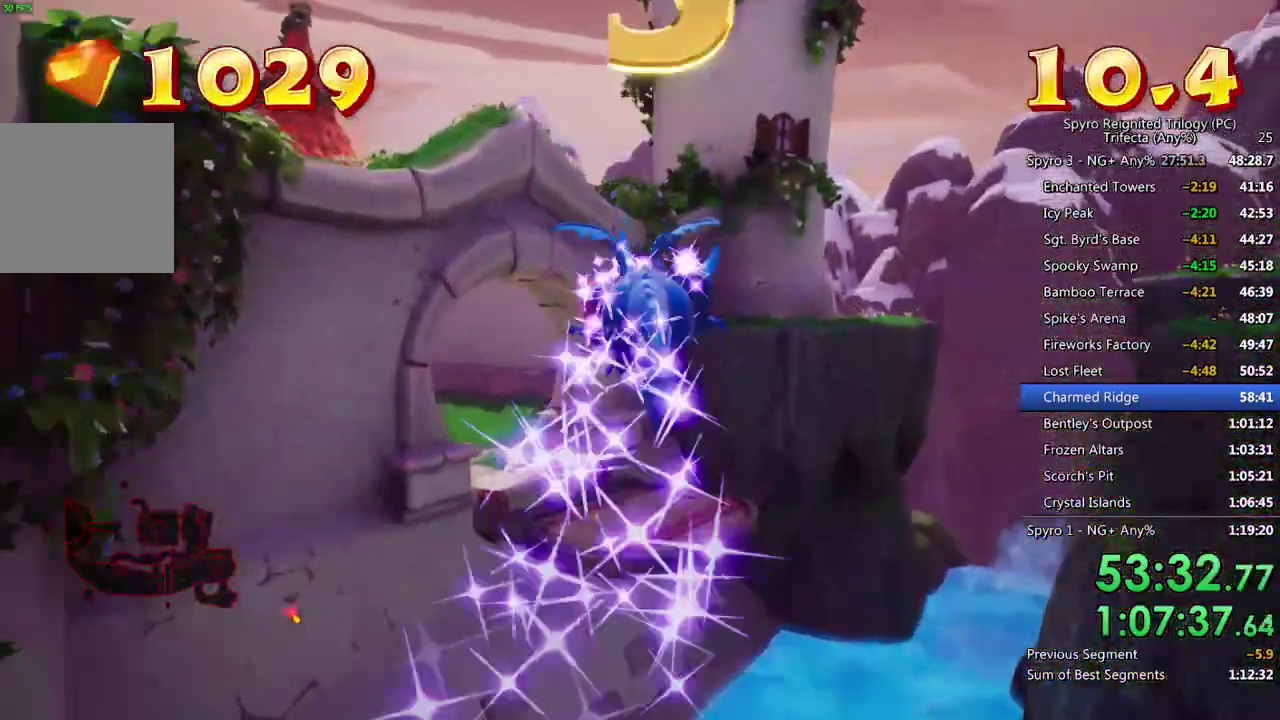
{"buttons": ["SQUARE"], "left_stick": "center", "right_stick": "center", "events": [[83, "CROSS", "up"], [133, "left_stick", "left"], [233, "left_stick", "center"]]}
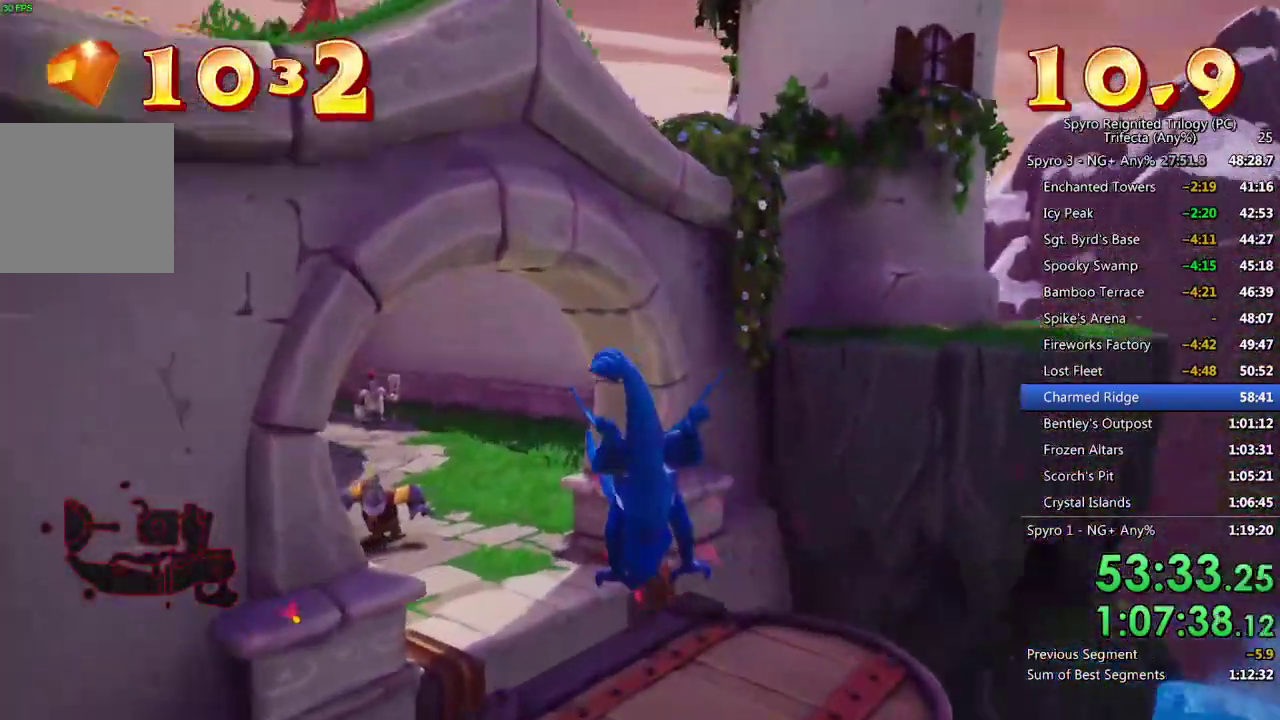
{"buttons": [], "left_stick": "down-left", "right_stick": "down", "events": [[117, "left_stick", "down-left"], [133, "SQUARE", "up"], [217, "CROSS", "down"], [317, "CROSS", "up"], [450, "right_stick", "down"]]}
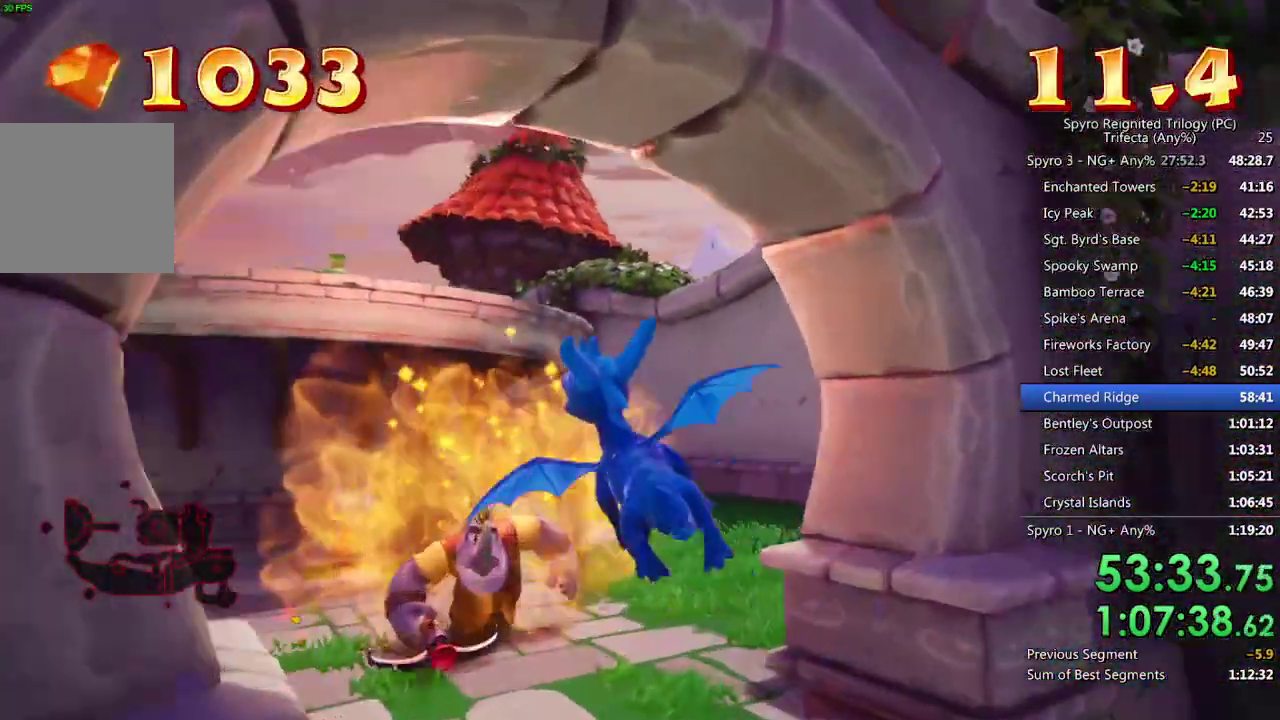
{"buttons": [], "left_stick": "down-left", "right_stick": "down", "events": []}